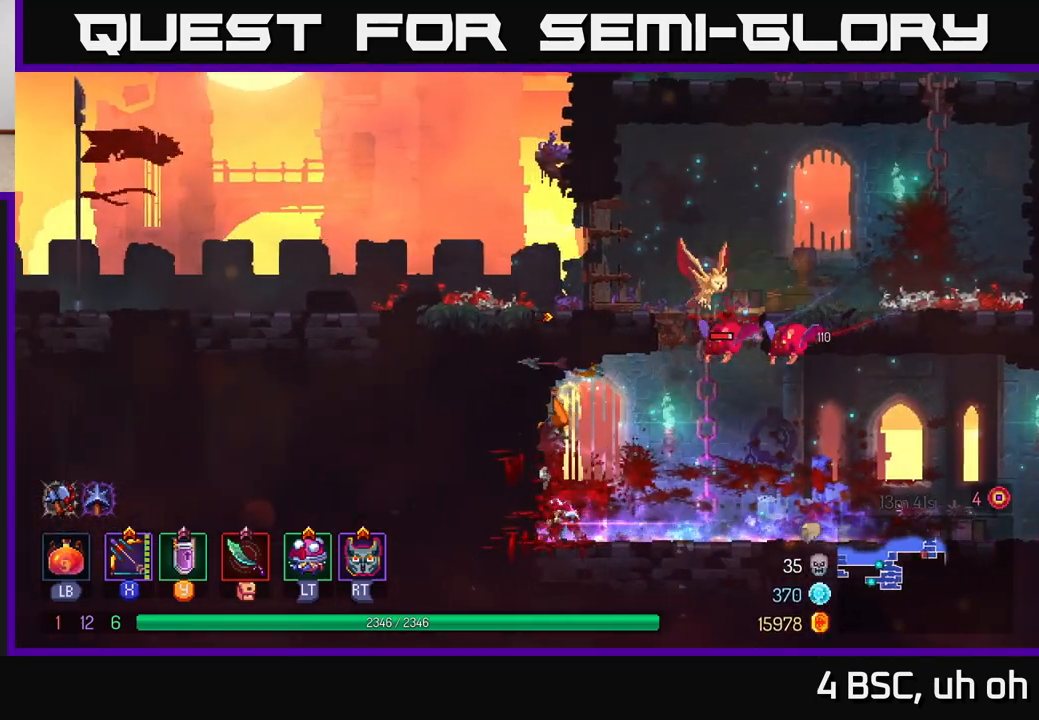
Gameplay with a controller (Xbox layout); each line is a JSON object with the inputs held at the frame after it. "events" lists button and stick changes between this image and that frame as [ms after this image, input, new state], when the widget could be followed in between.
{"buttons": [], "left_stick": "right", "right_stick": "center", "events": [[17, "X", "down"], [467, "X", "up"]]}
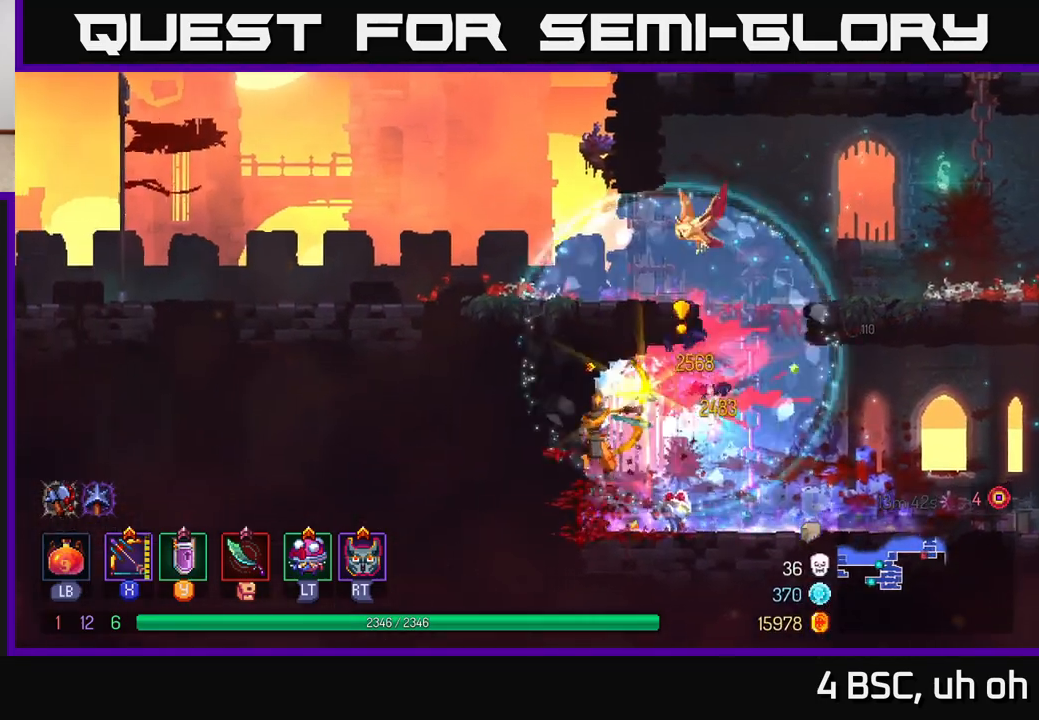
{"buttons": ["A"], "left_stick": "up-left", "right_stick": "center", "events": [[233, "B", "down"], [333, "B", "up"], [450, "A", "down"], [450, "left_stick", "up-left"]]}
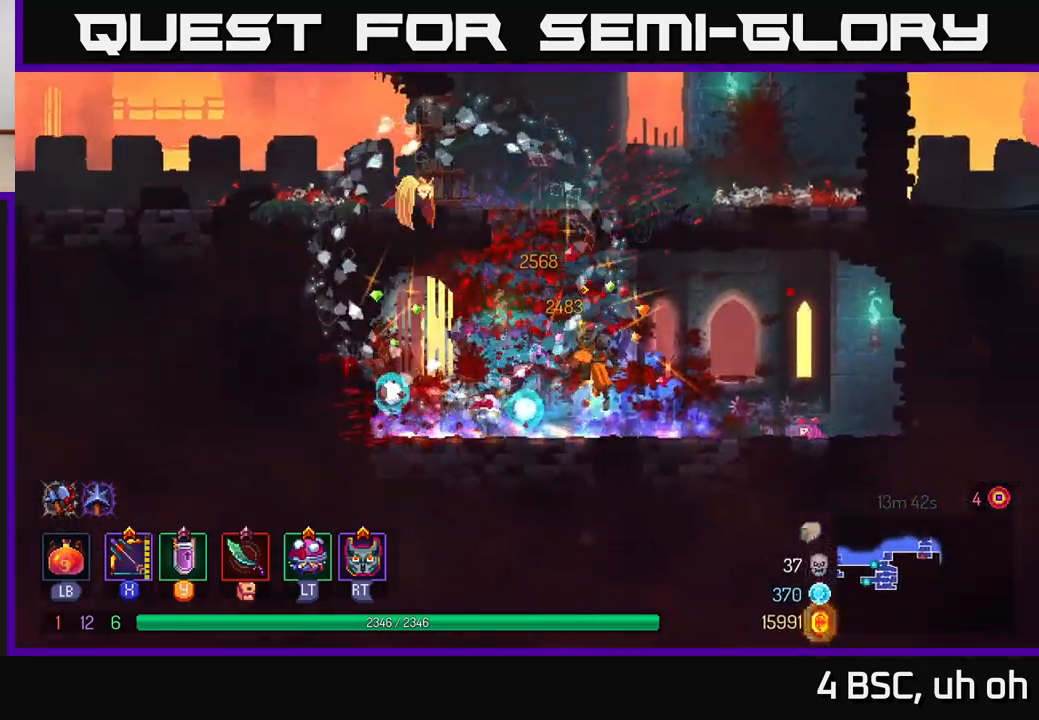
{"buttons": [], "left_stick": "up", "right_stick": "center", "events": [[83, "A", "up"], [150, "A", "down"], [283, "left_stick", "up"], [300, "A", "up"]]}
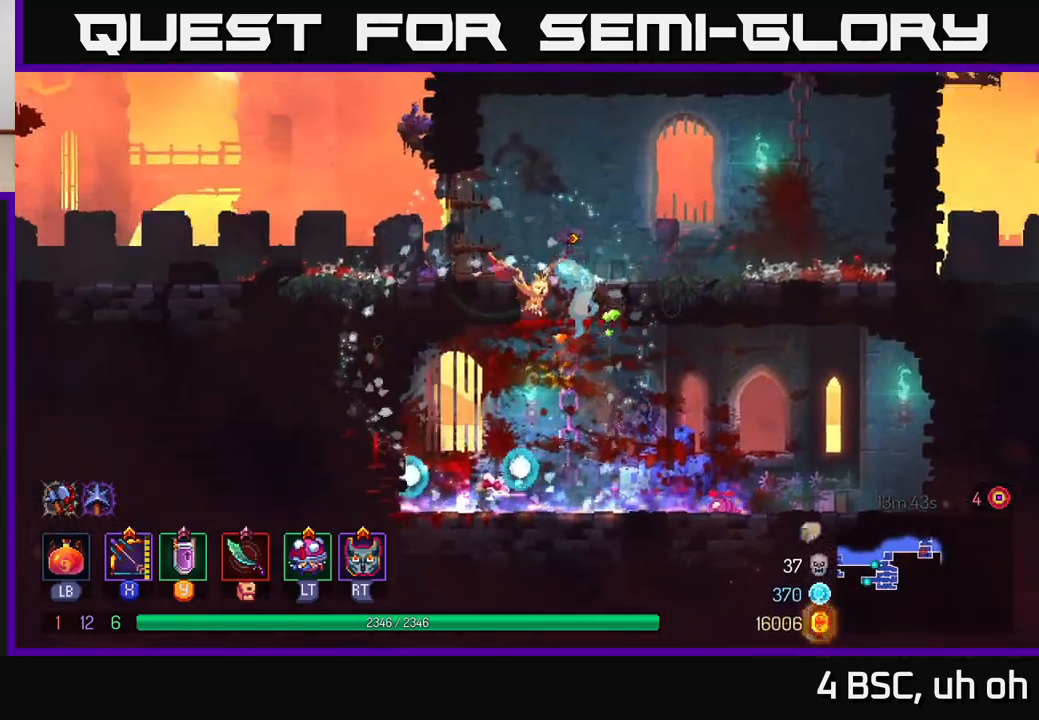
{"buttons": ["A"], "left_stick": "right", "right_stick": "center", "events": [[67, "left_stick", "up-right"], [217, "left_stick", "right"], [450, "A", "down"]]}
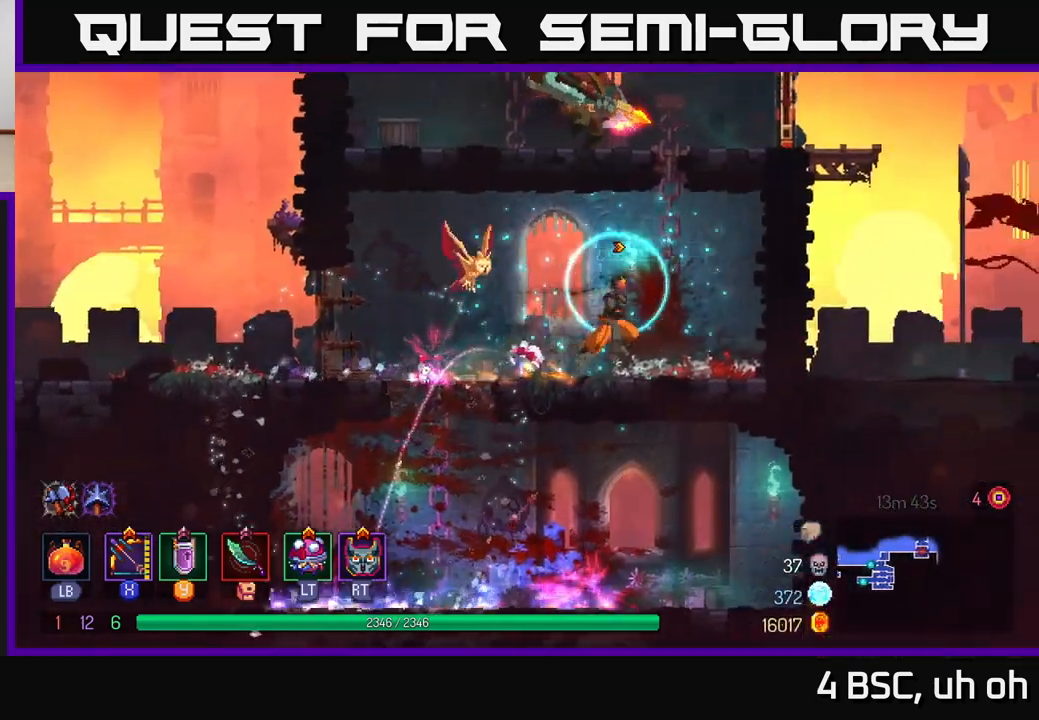
{"buttons": [], "left_stick": "up-left", "right_stick": "center", "events": [[67, "A", "up"], [133, "A", "down"], [150, "left_stick", "up-left"], [283, "A", "up"]]}
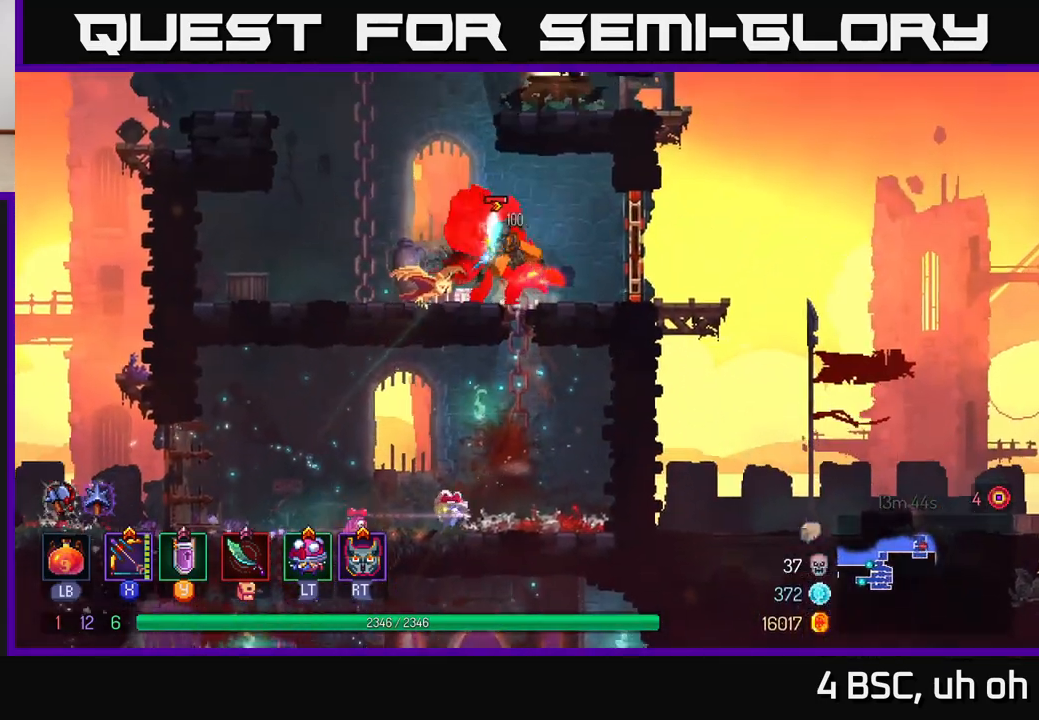
{"buttons": ["X"], "left_stick": "down", "right_stick": "center", "events": [[17, "B", "down"], [133, "B", "up"], [200, "X", "down"], [217, "left_stick", "right"], [450, "left_stick", "down"]]}
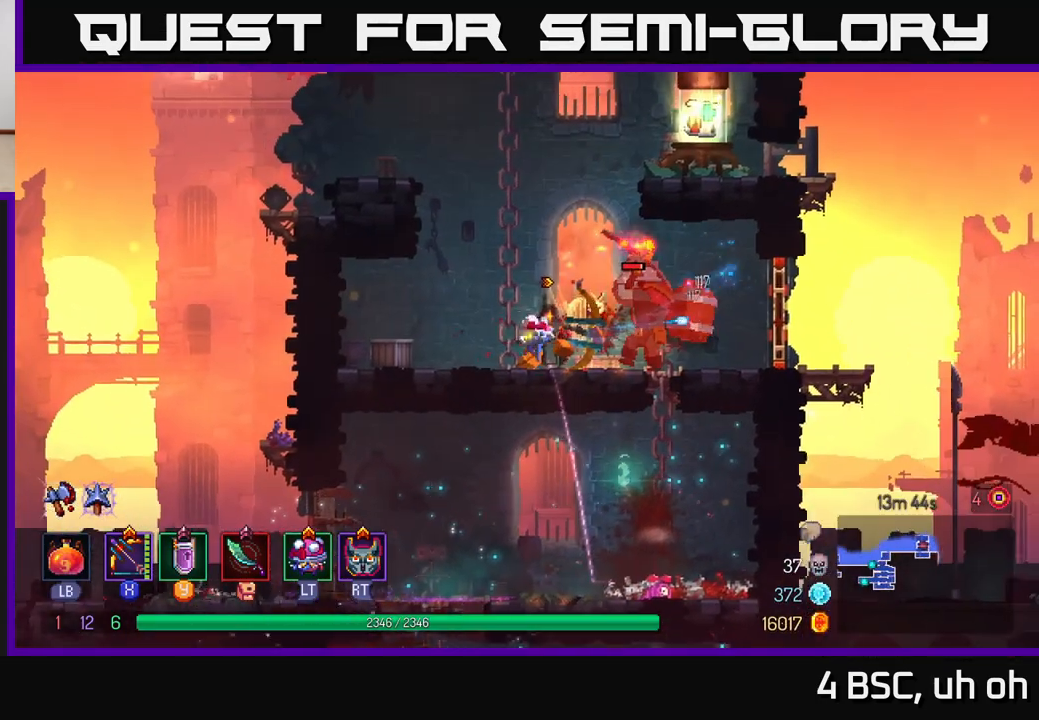
{"buttons": [], "left_stick": "left", "right_stick": "center", "events": [[183, "X", "up"], [300, "left_stick", "left"], [317, "B", "down"], [433, "B", "up"]]}
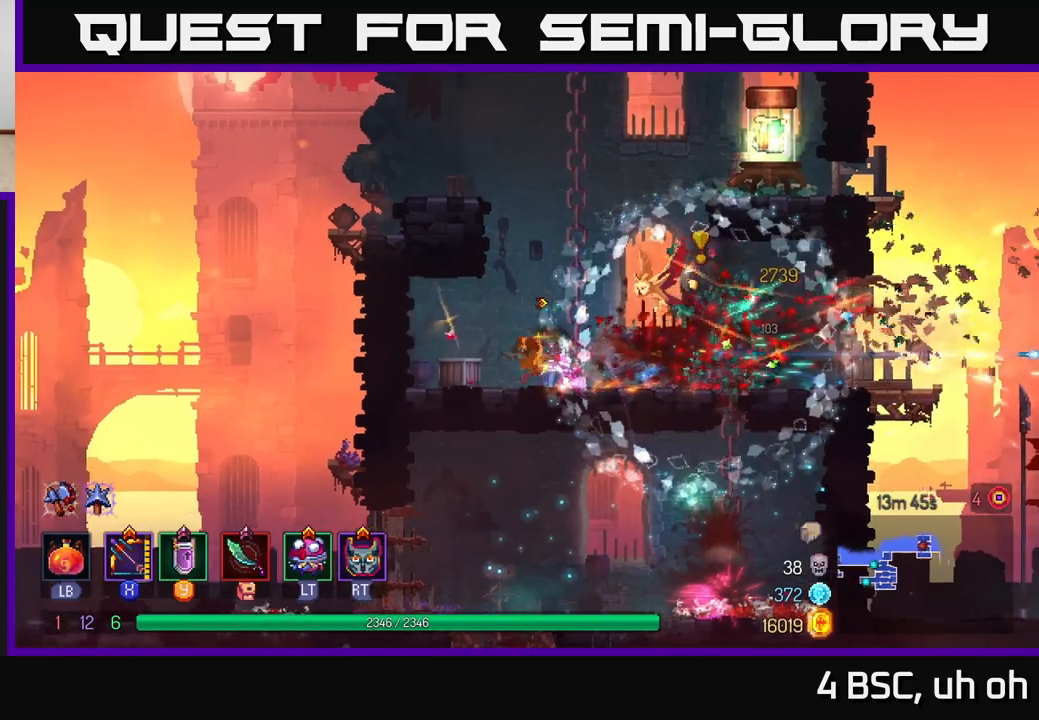
{"buttons": [], "left_stick": "right", "right_stick": "center", "events": [[33, "left_stick", "center"], [100, "left_stick", "right"]]}
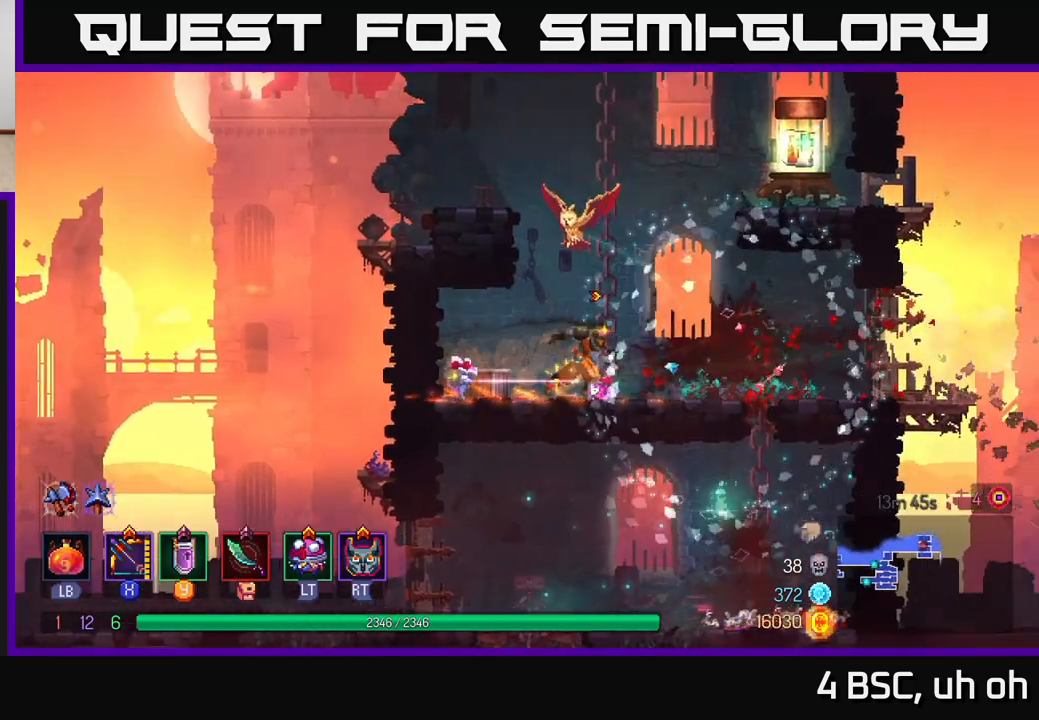
{"buttons": [], "left_stick": "right", "right_stick": "center", "events": [[50, "A", "down"], [150, "A", "up"], [217, "A", "down"], [367, "A", "up"]]}
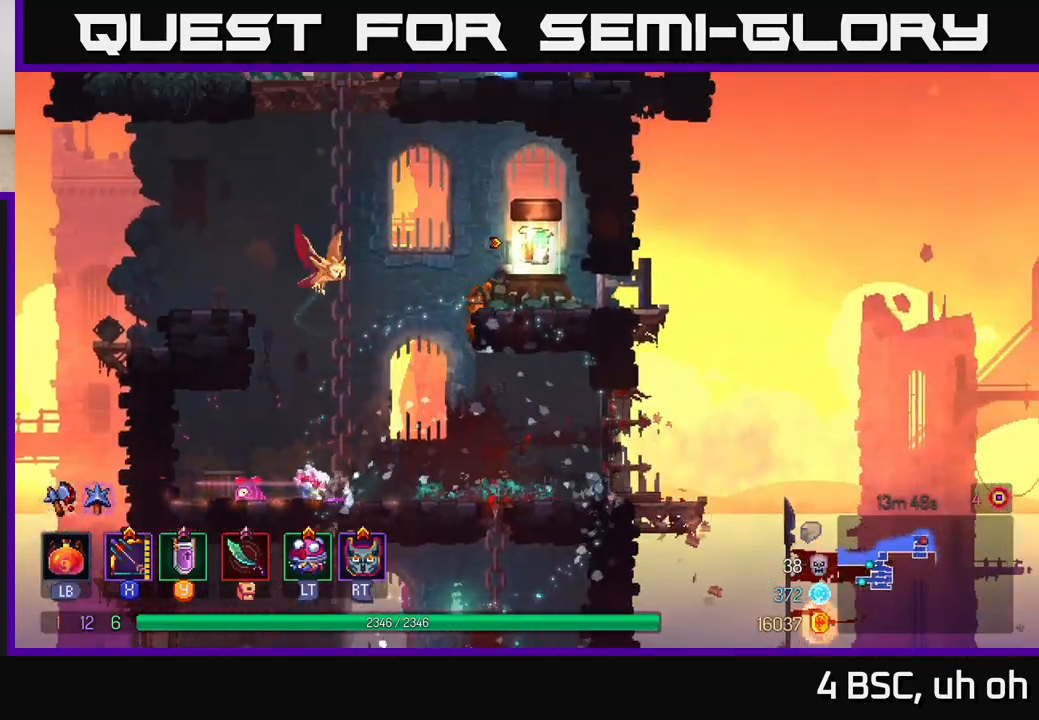
{"buttons": [], "left_stick": "center", "right_stick": "center", "events": [[133, "R1", "down"], [217, "R1", "up"], [217, "left_stick", "center"]]}
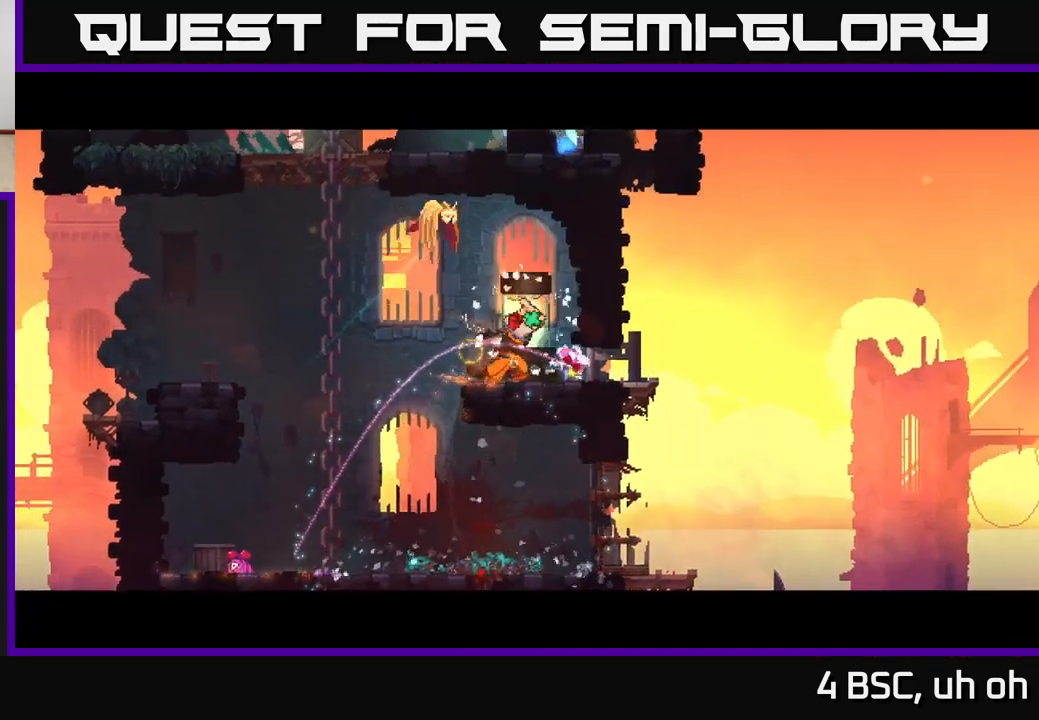
{"buttons": [], "left_stick": "center", "right_stick": "center", "events": []}
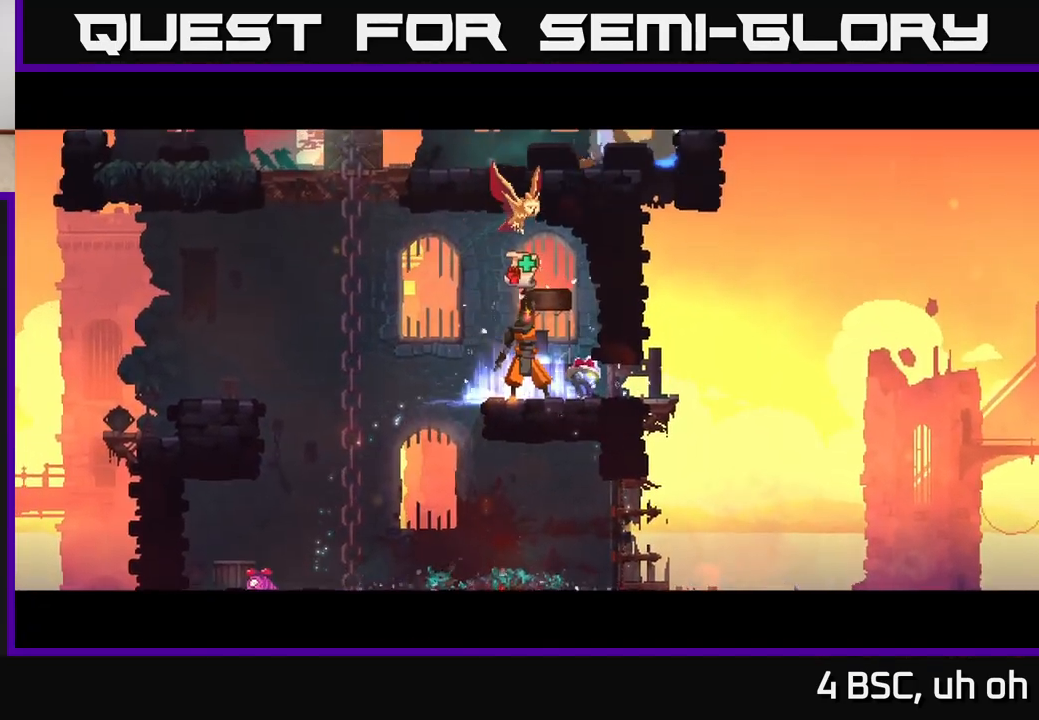
{"buttons": [], "left_stick": "center", "right_stick": "center", "events": []}
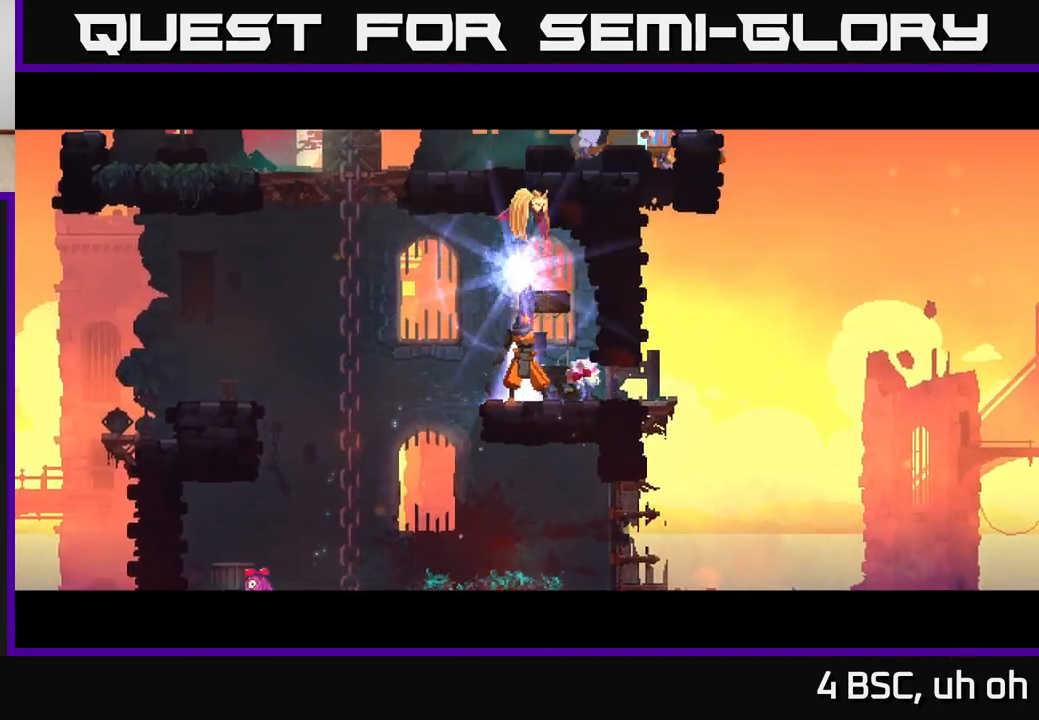
{"buttons": [], "left_stick": "center", "right_stick": "center", "events": []}
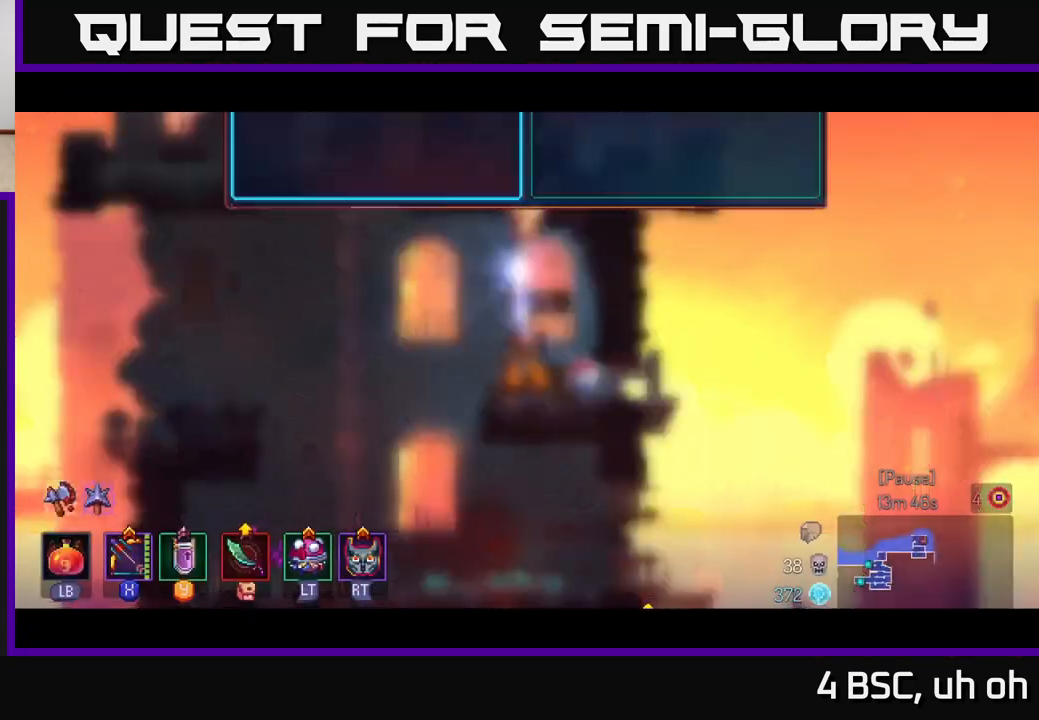
{"buttons": [], "left_stick": "center", "right_stick": "center", "events": [[217, "left_stick", "right"], [383, "A", "down"], [383, "left_stick", "center"], [483, "A", "up"]]}
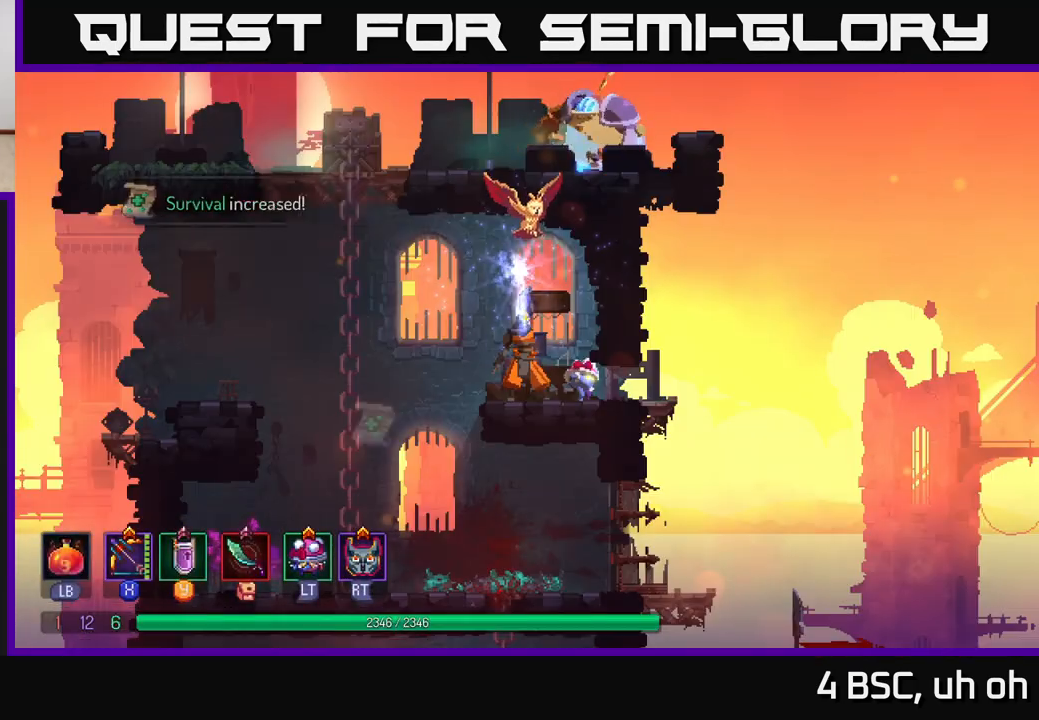
{"buttons": [], "left_stick": "up-left", "right_stick": "center", "events": [[267, "left_stick", "left"], [333, "left_stick", "up-left"]]}
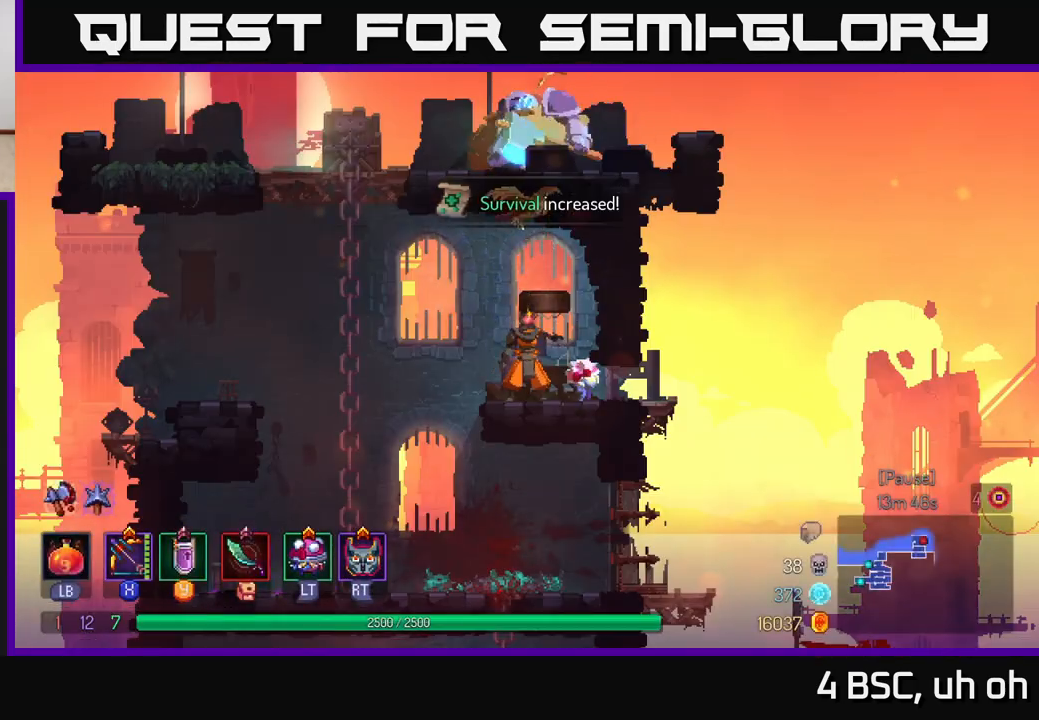
{"buttons": [], "left_stick": "center", "right_stick": "center", "events": [[17, "left_stick", "center"]]}
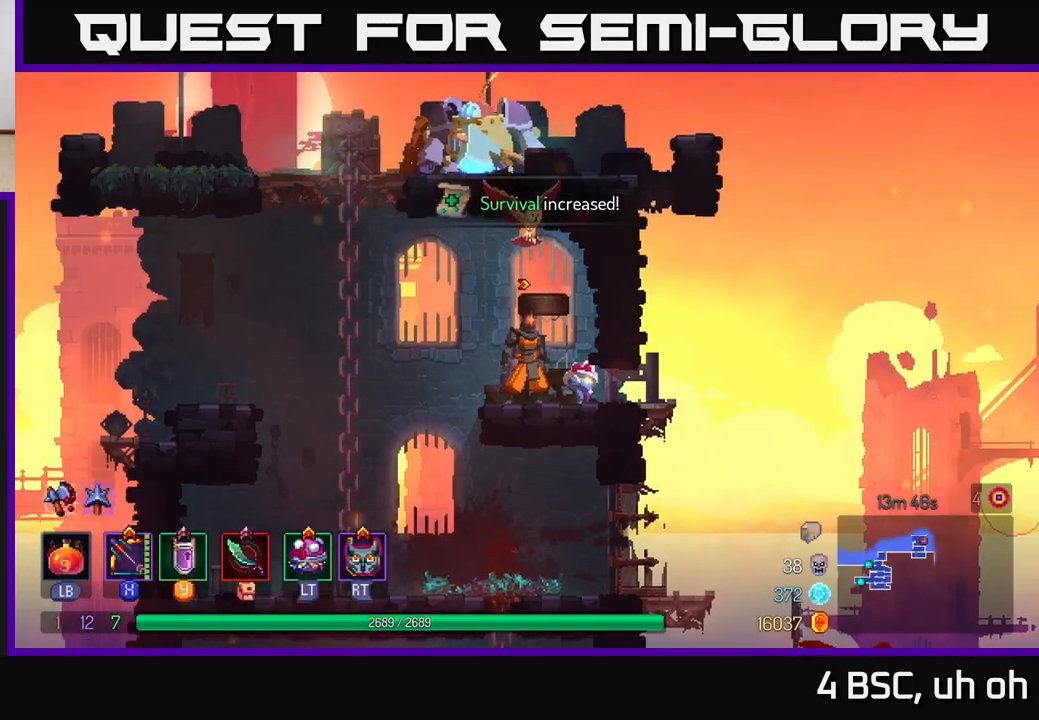
{"buttons": [], "left_stick": "center", "right_stick": "center", "events": []}
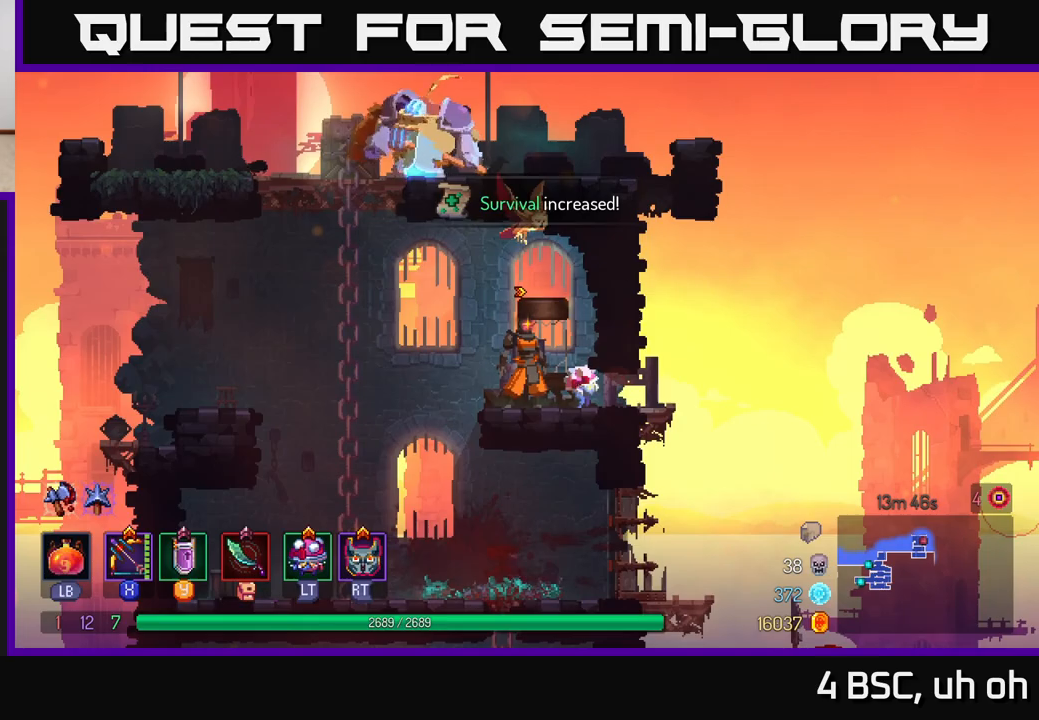
{"buttons": [], "left_stick": "left", "right_stick": "center", "events": [[483, "left_stick", "left"]]}
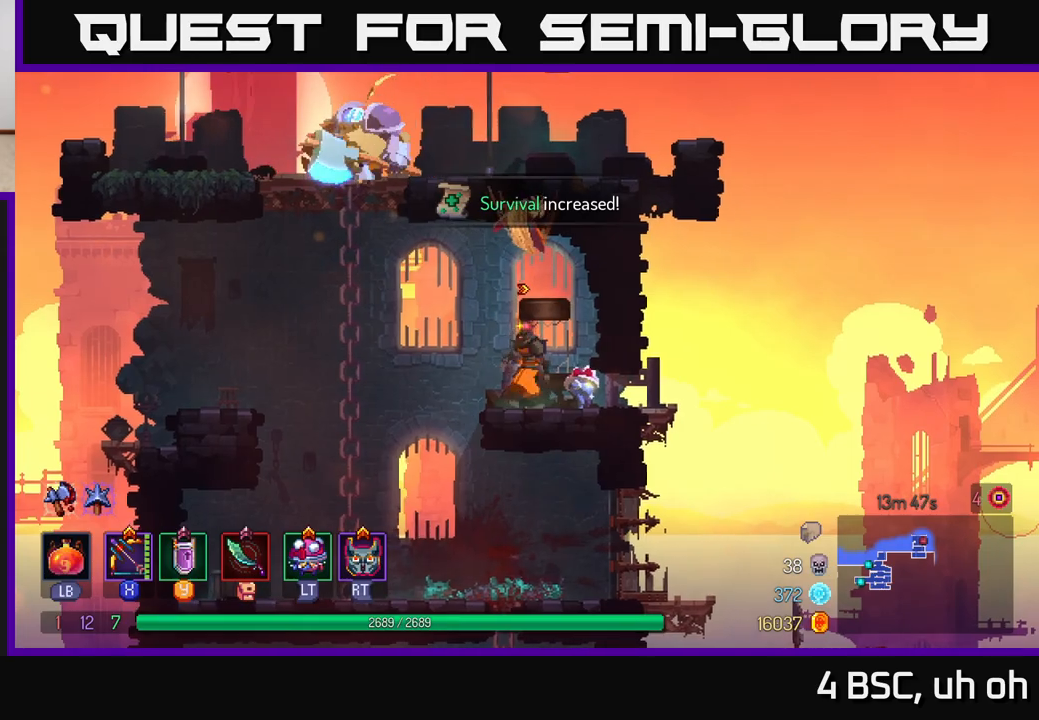
{"buttons": ["X"], "left_stick": "center", "right_stick": "center", "events": [[33, "A", "down"], [200, "A", "up"], [317, "A", "down"], [350, "left_stick", "center"], [450, "X", "down"], [467, "A", "up"]]}
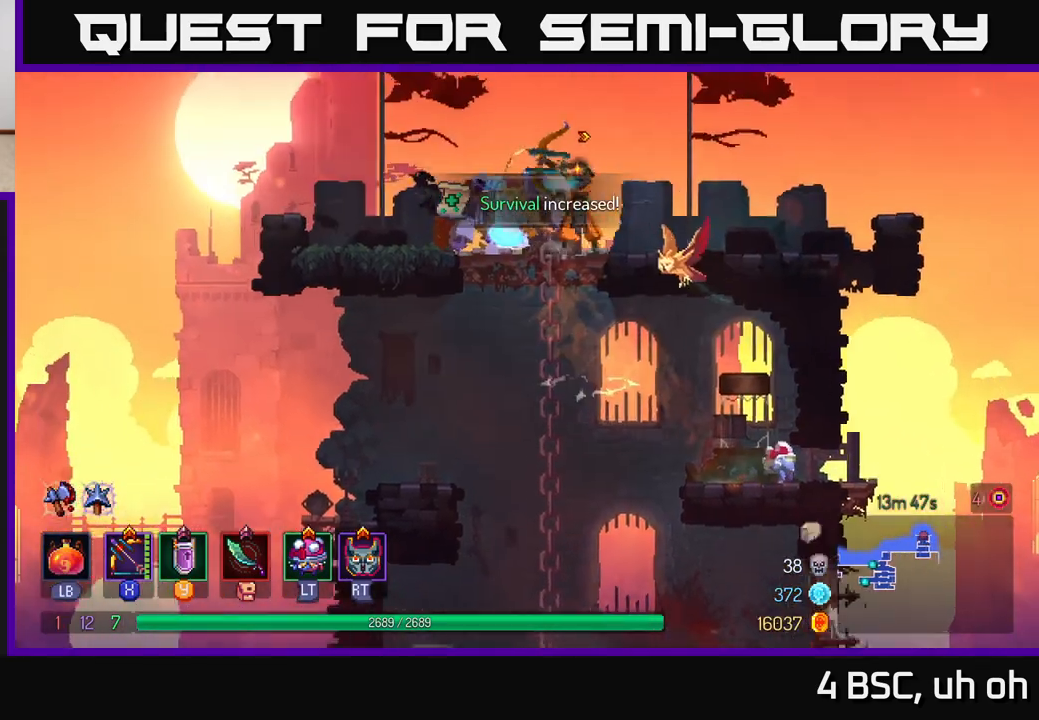
{"buttons": [], "left_stick": "down", "right_stick": "center", "events": [[183, "left_stick", "down"], [433, "X", "up"]]}
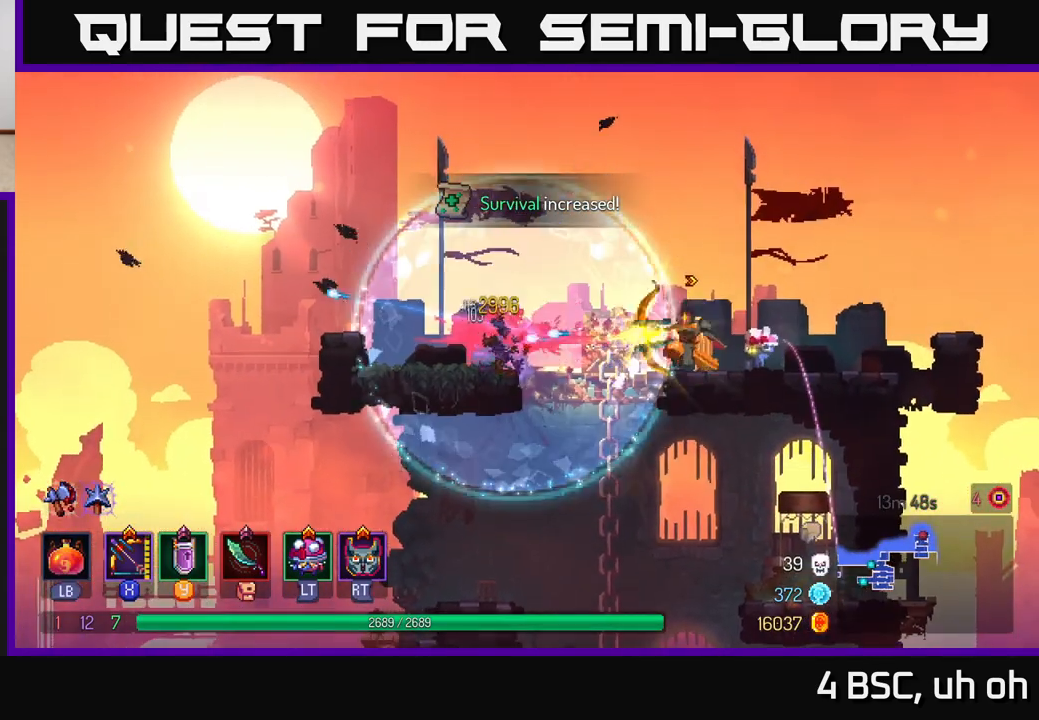
{"buttons": [], "left_stick": "right", "right_stick": "center", "events": [[17, "left_stick", "center"], [50, "X", "down"], [417, "X", "up"], [450, "left_stick", "right"]]}
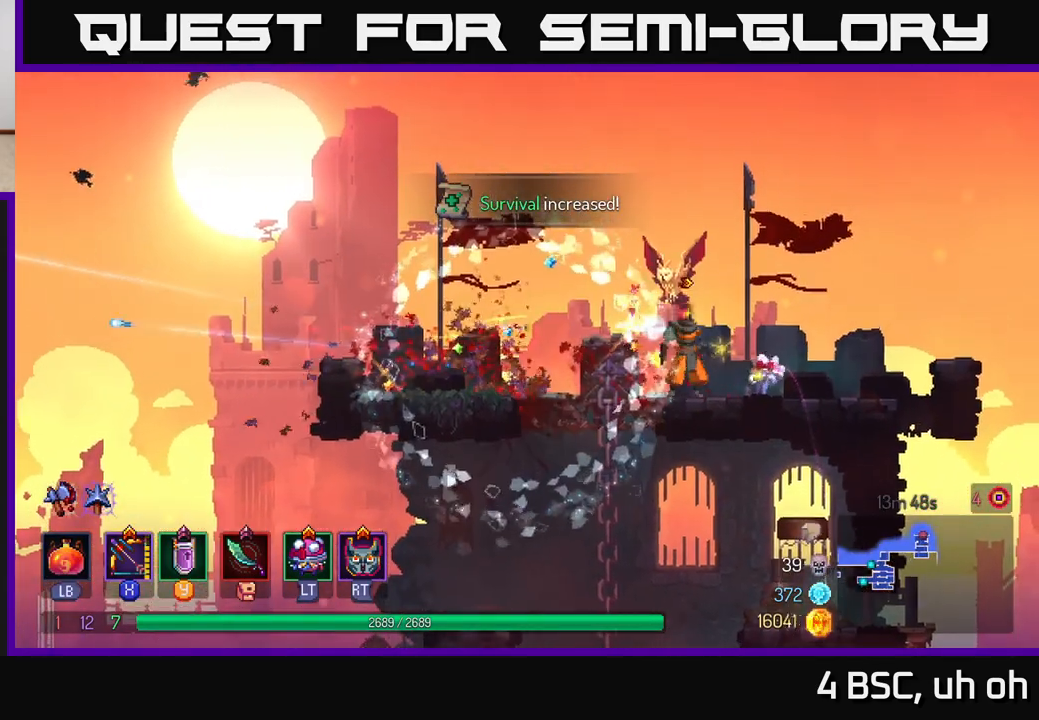
{"buttons": [], "left_stick": "right", "right_stick": "down", "events": [[33, "B", "down"], [133, "B", "up"], [417, "right_stick", "down"]]}
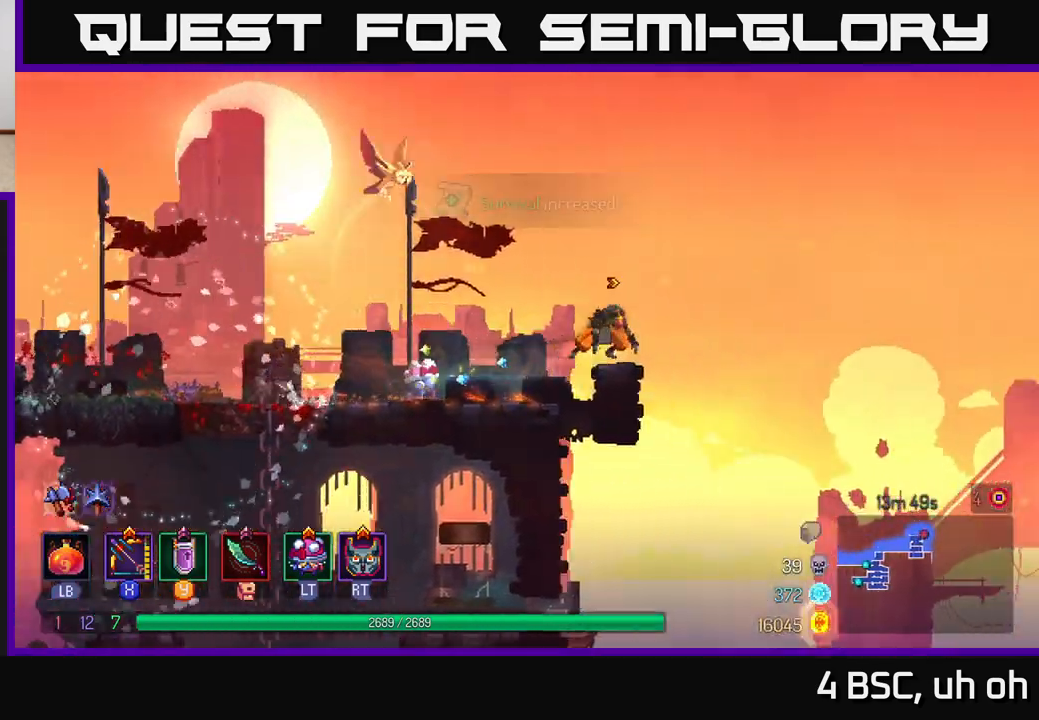
{"buttons": [], "left_stick": "right", "right_stick": "center", "events": [[50, "right_stick", "center"], [117, "left_stick", "left"], [267, "left_stick", "center"], [317, "left_stick", "right"]]}
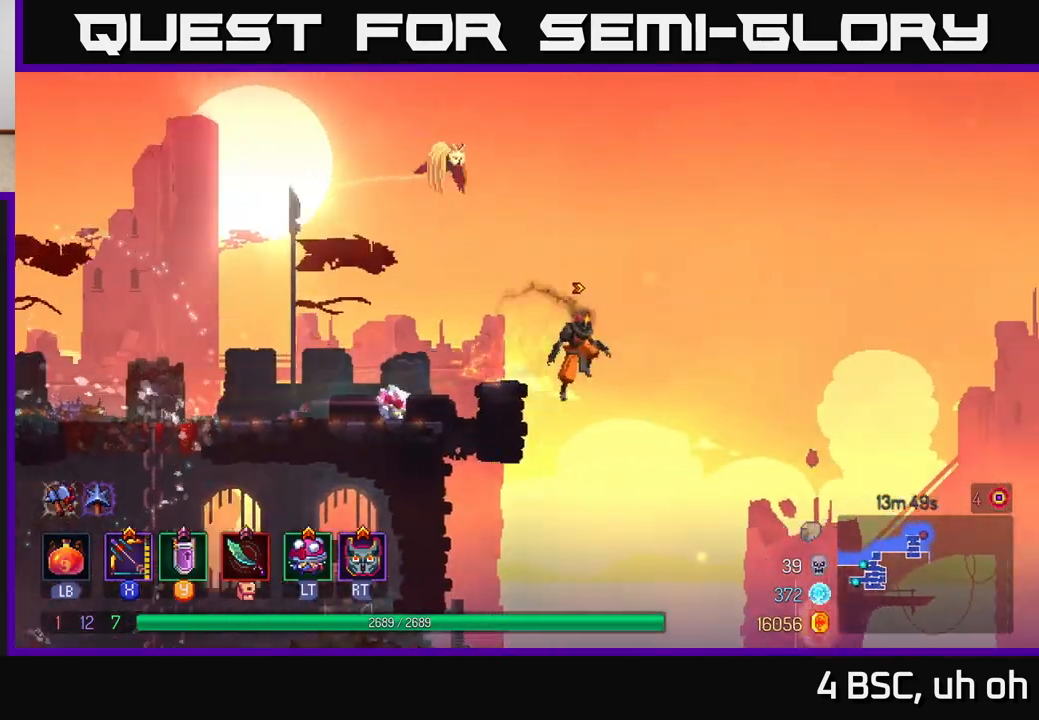
{"buttons": [], "left_stick": "left", "right_stick": "center", "events": [[33, "left_stick", "center"], [250, "left_stick", "left"]]}
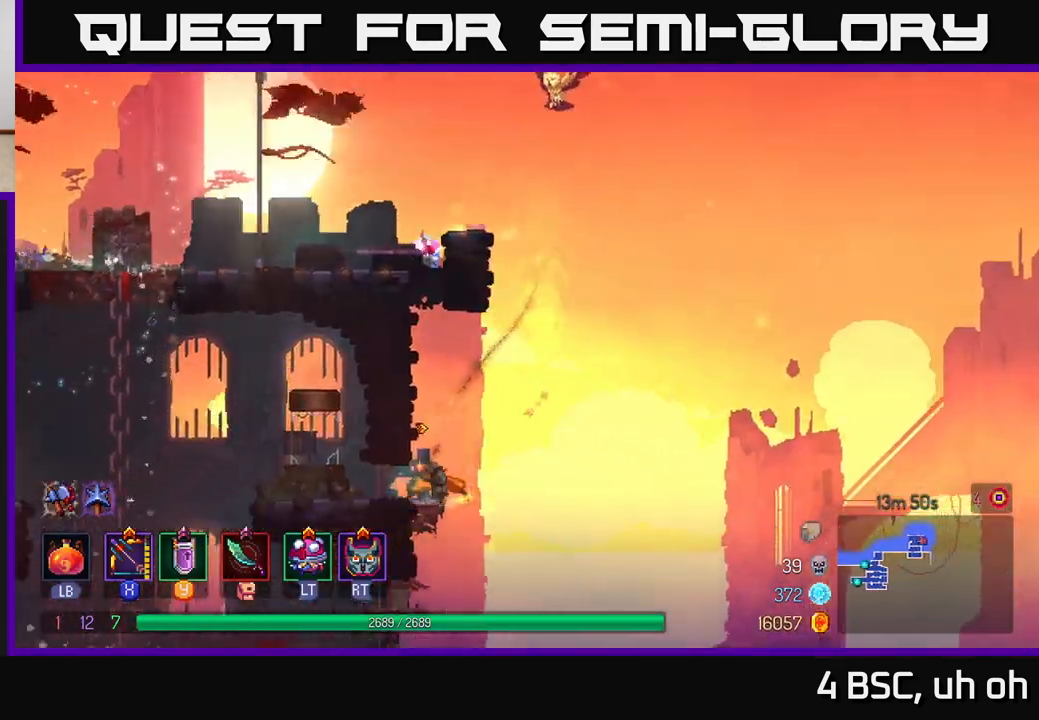
{"buttons": [], "left_stick": "center", "right_stick": "down", "events": [[33, "right_stick", "down"], [117, "left_stick", "center"]]}
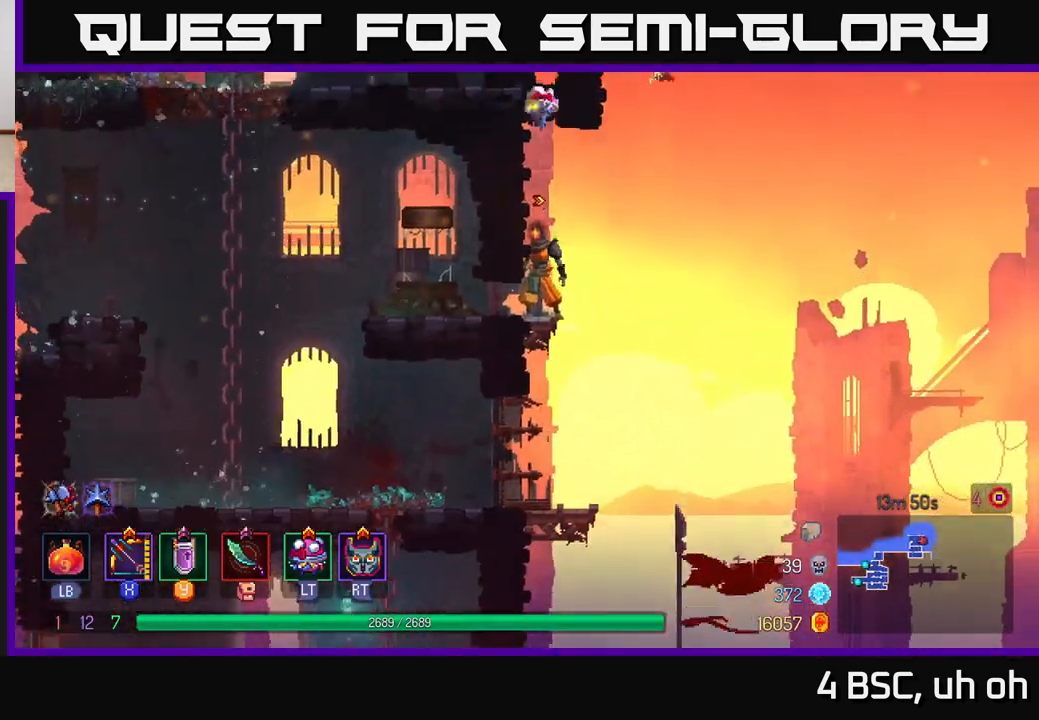
{"buttons": [], "left_stick": "left", "right_stick": "down", "events": [[83, "left_stick", "right"], [383, "left_stick", "left"]]}
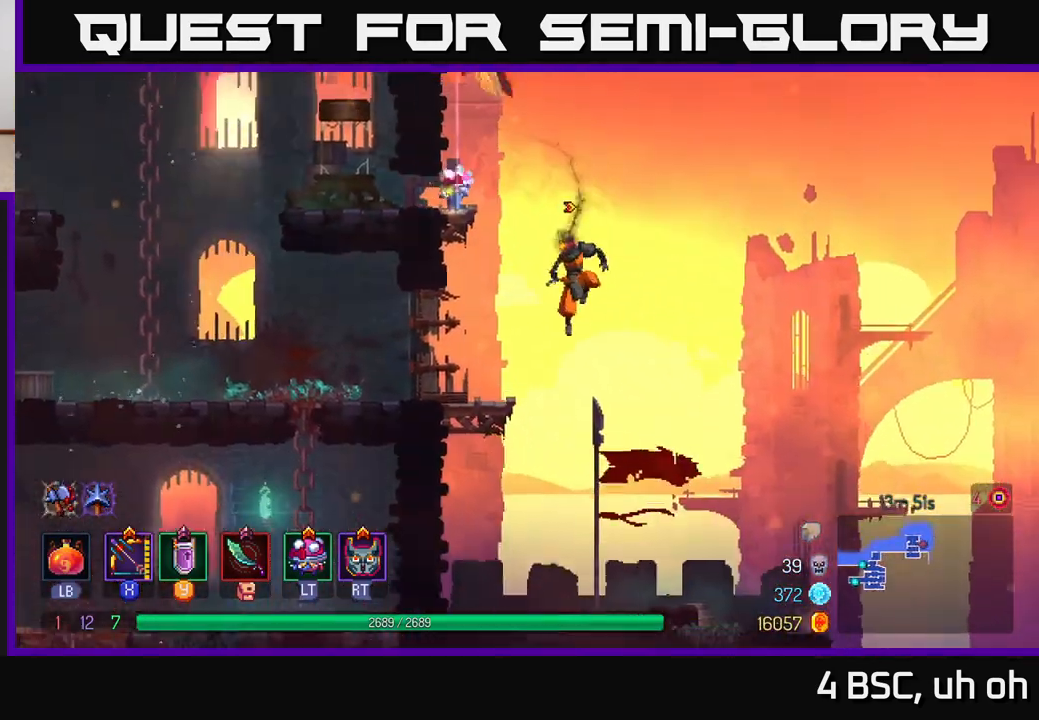
{"buttons": [], "left_stick": "right", "right_stick": "center", "events": [[83, "left_stick", "center"], [133, "left_stick", "right"], [450, "right_stick", "center"]]}
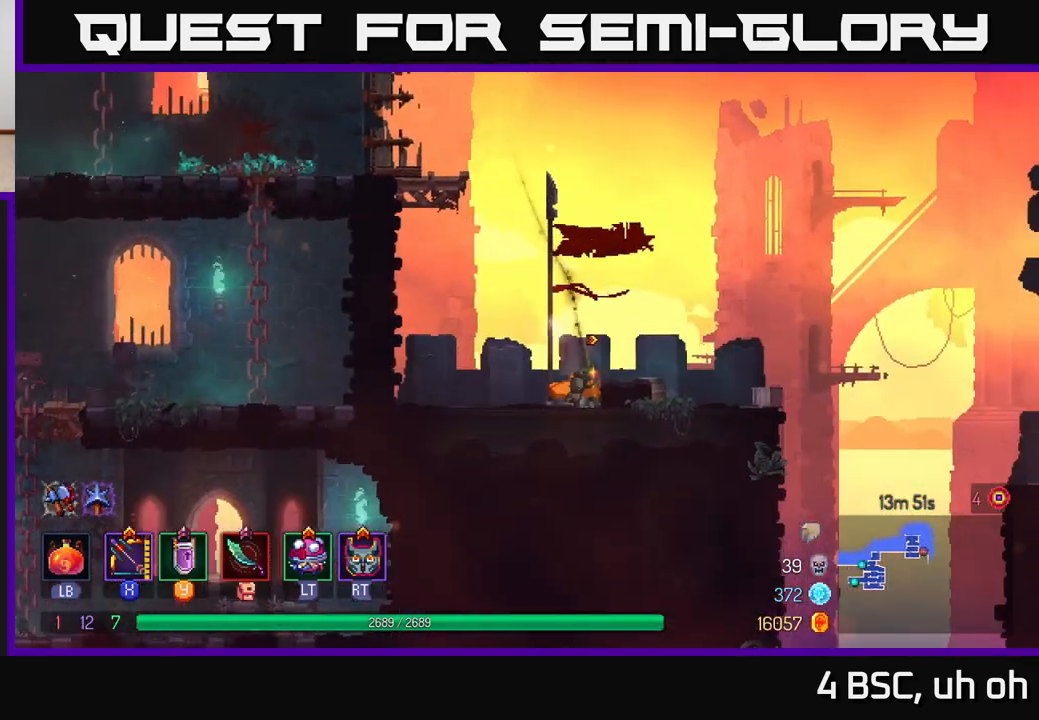
{"buttons": ["A"], "left_stick": "right", "right_stick": "center", "events": [[33, "B", "down"], [150, "B", "up"], [250, "left_stick", "center"], [417, "left_stick", "right"], [500, "A", "down"]]}
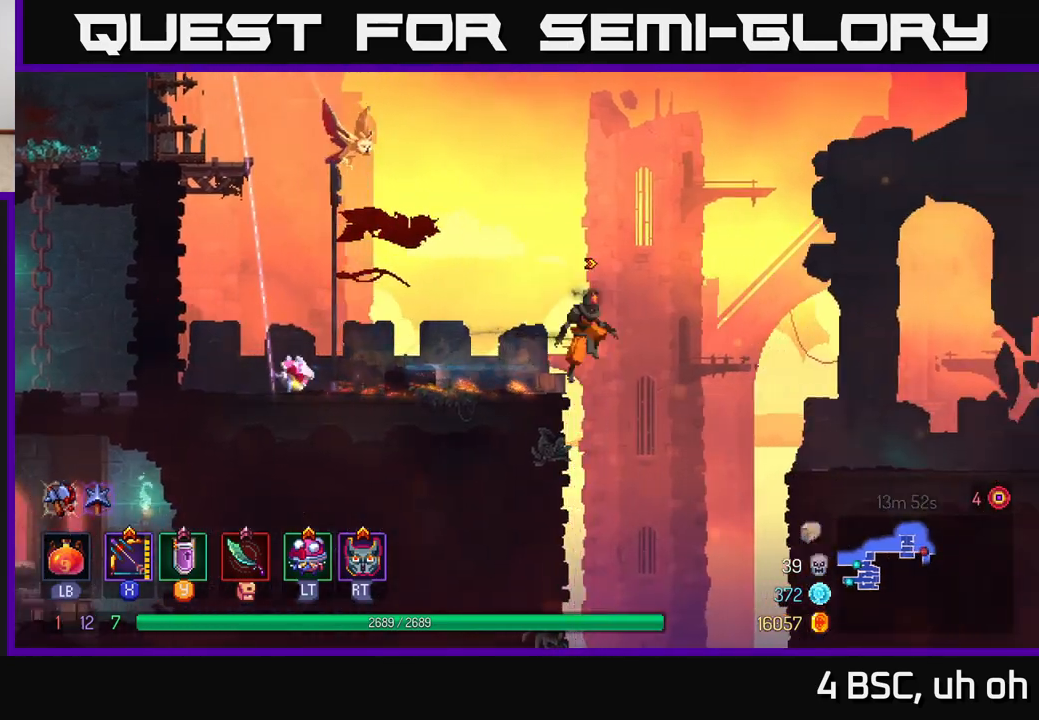
{"buttons": [], "left_stick": "right", "right_stick": "center", "events": [[167, "A", "up"]]}
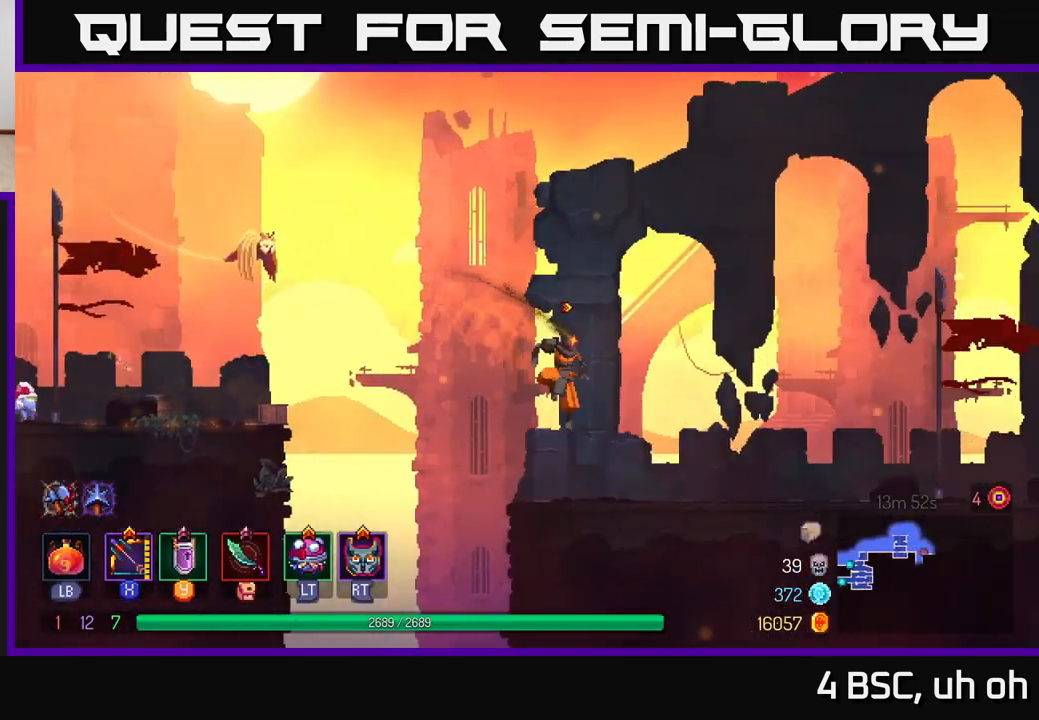
{"buttons": [], "left_stick": "right", "right_stick": "center", "events": [[67, "B", "down"], [200, "B", "up"]]}